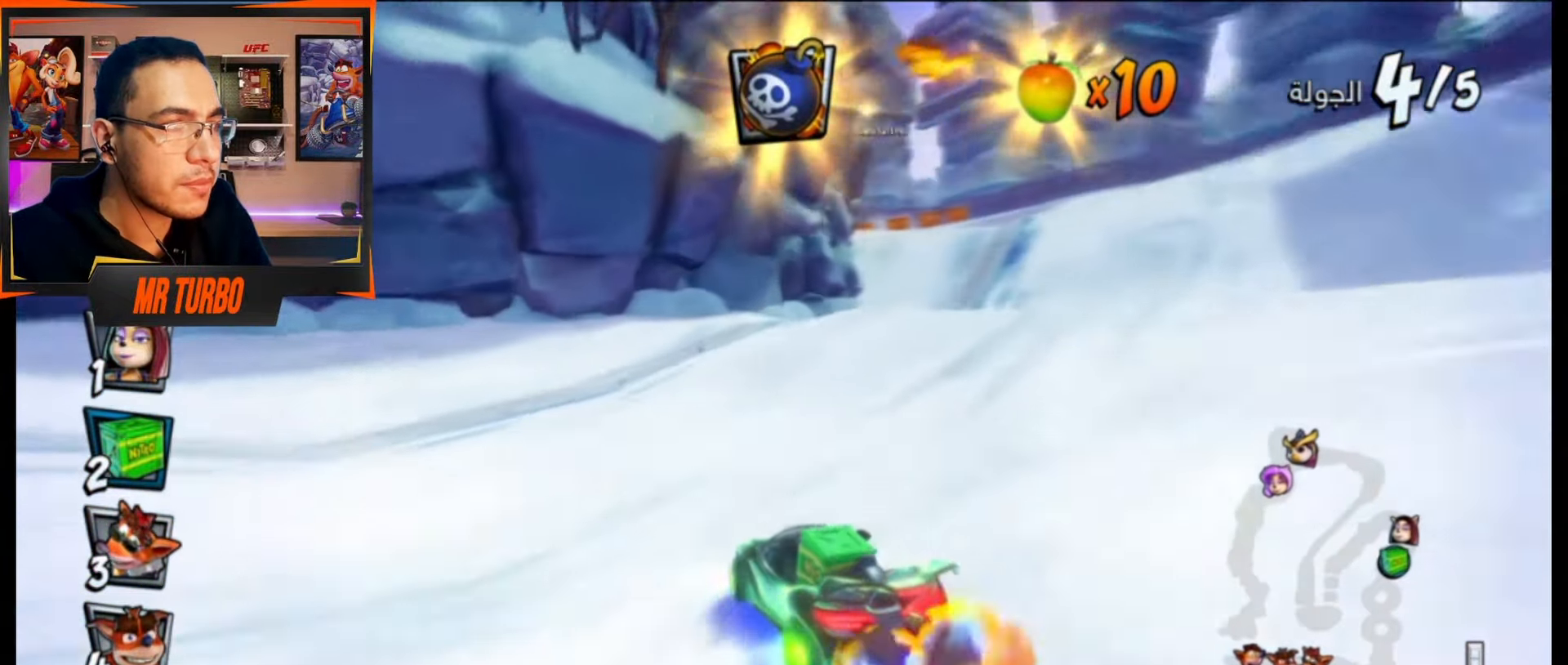
Gameplay with a controller (PlayStation layout); each line is a JSON object with the inputs held at the frame after it. "events" lists button and stick changes between this image and that frame as [ms after this image, input, new state], when the widget could be followed in between. Not read: left_stick right_stick.
{"buttons": ["CROSS", "R1"], "events": [[300, "L1", "down"], [500, "L1", "up"]]}
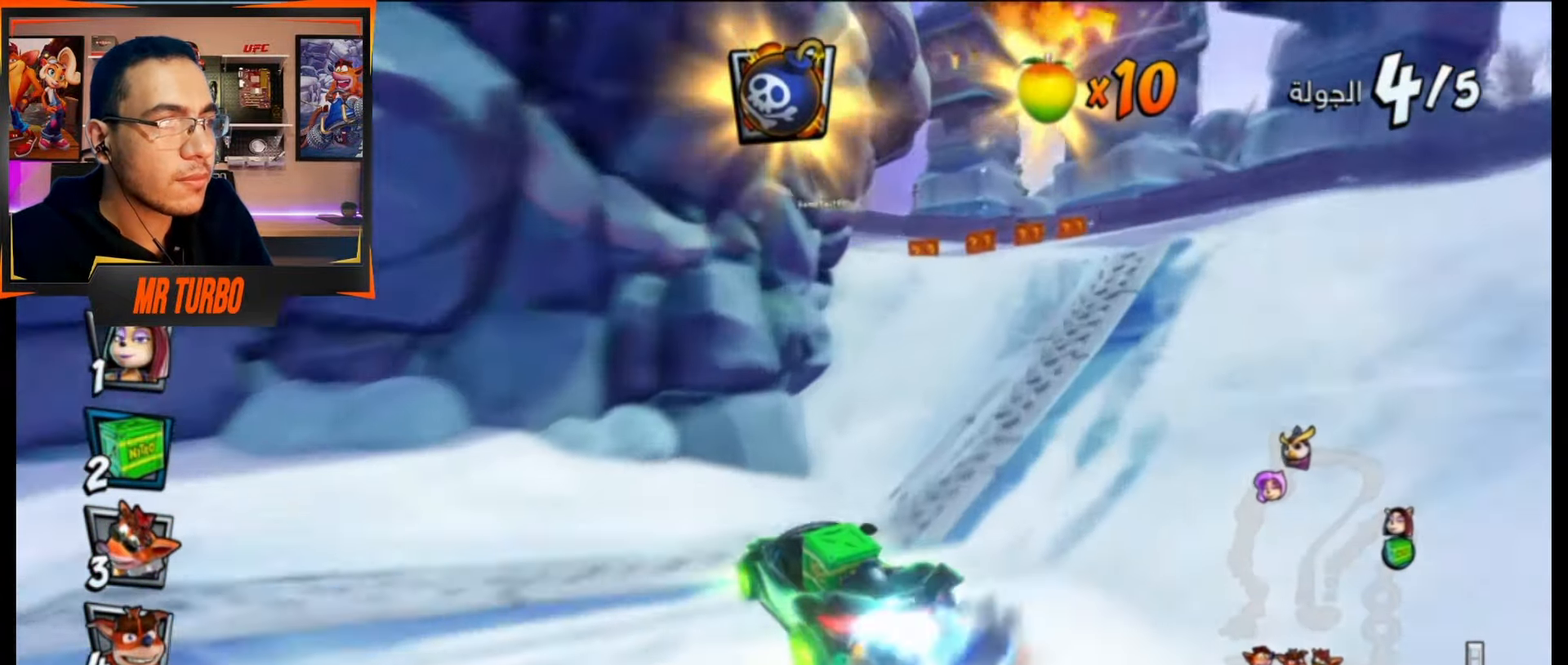
{"buttons": ["CROSS", "R1"], "events": [[250, "DPAD_LEFT", "down"], [317, "DPAD_LEFT", "up"], [333, "R1", "up"], [400, "R1", "down"]]}
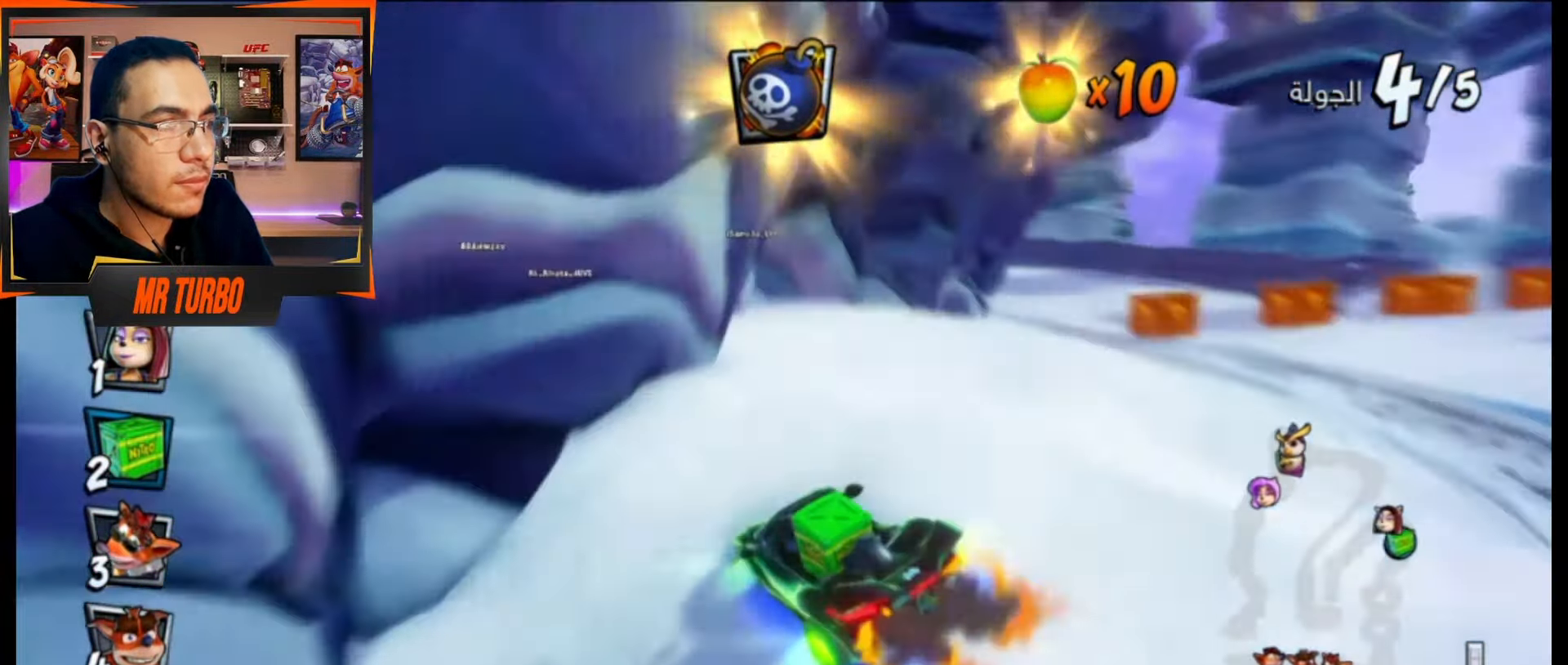
{"buttons": ["SQUARE", "DPAD_DOWN", "DPAD_LEFT"], "events": [[50, "R1", "up"], [267, "DPAD_LEFT", "down"], [317, "DPAD_DOWN", "down"], [333, "CROSS", "up"], [417, "SQUARE", "down"]]}
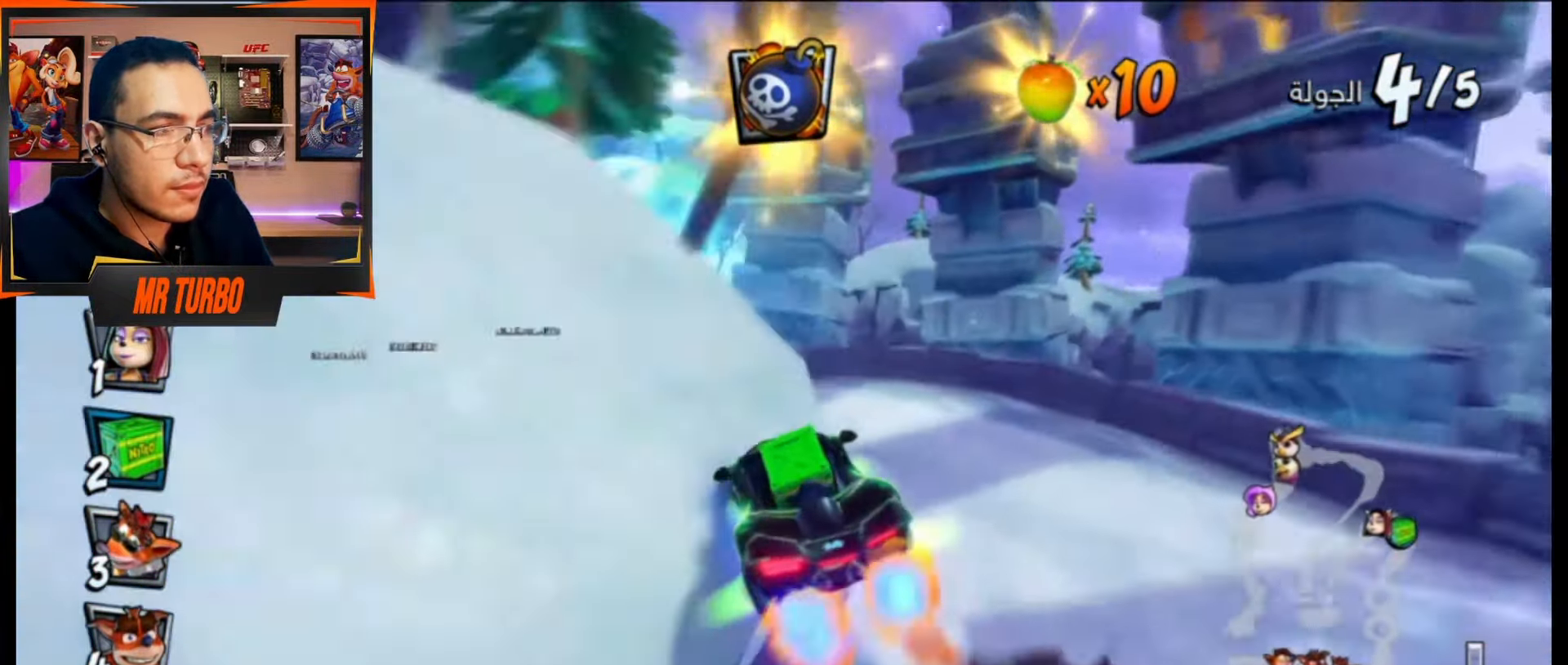
{"buttons": ["CROSS", "DPAD_LEFT"], "events": [[50, "SQUARE", "up"], [150, "CROSS", "down"], [183, "DPAD_DOWN", "up"], [217, "DPAD_LEFT", "up"], [500, "DPAD_LEFT", "down"]]}
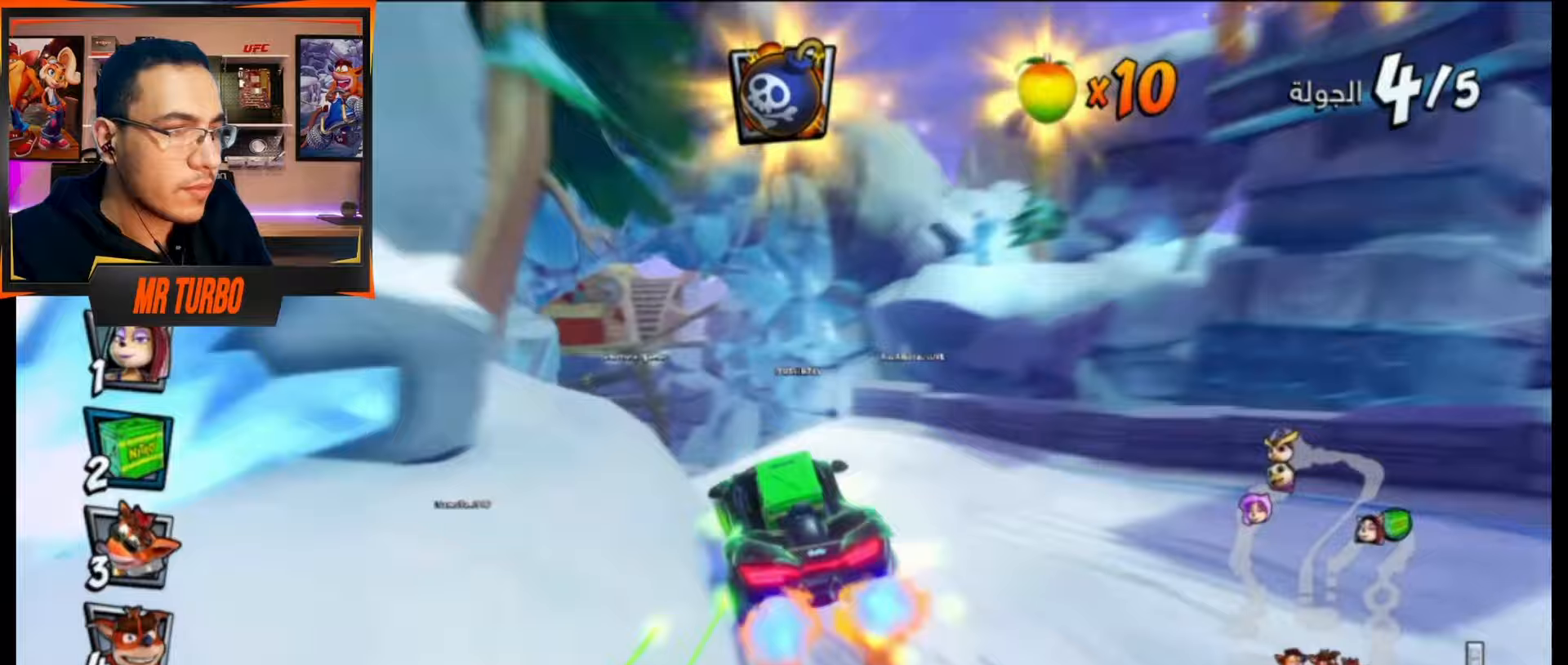
{"buttons": ["SQUARE", "R1", "DPAD_DOWN", "DPAD_LEFT"], "events": [[50, "DPAD_DOWN", "down"], [267, "CROSS", "up"], [333, "SQUARE", "down"], [367, "R1", "down"]]}
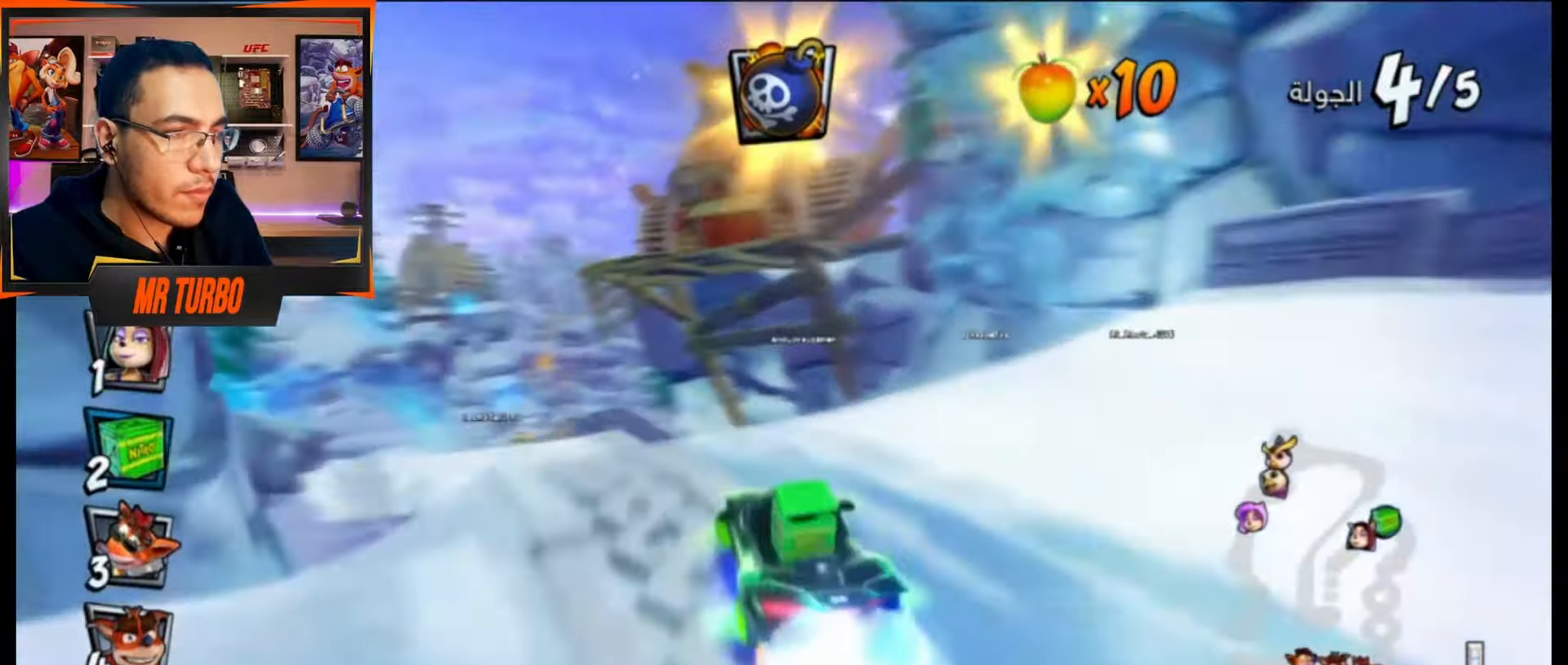
{"buttons": ["CROSS", "DPAD_RIGHT"], "events": [[50, "DPAD_DOWN", "up"], [67, "DPAD_LEFT", "up"], [67, "R1", "up"], [83, "SQUARE", "up"], [167, "CROSS", "down"], [483, "DPAD_RIGHT", "down"]]}
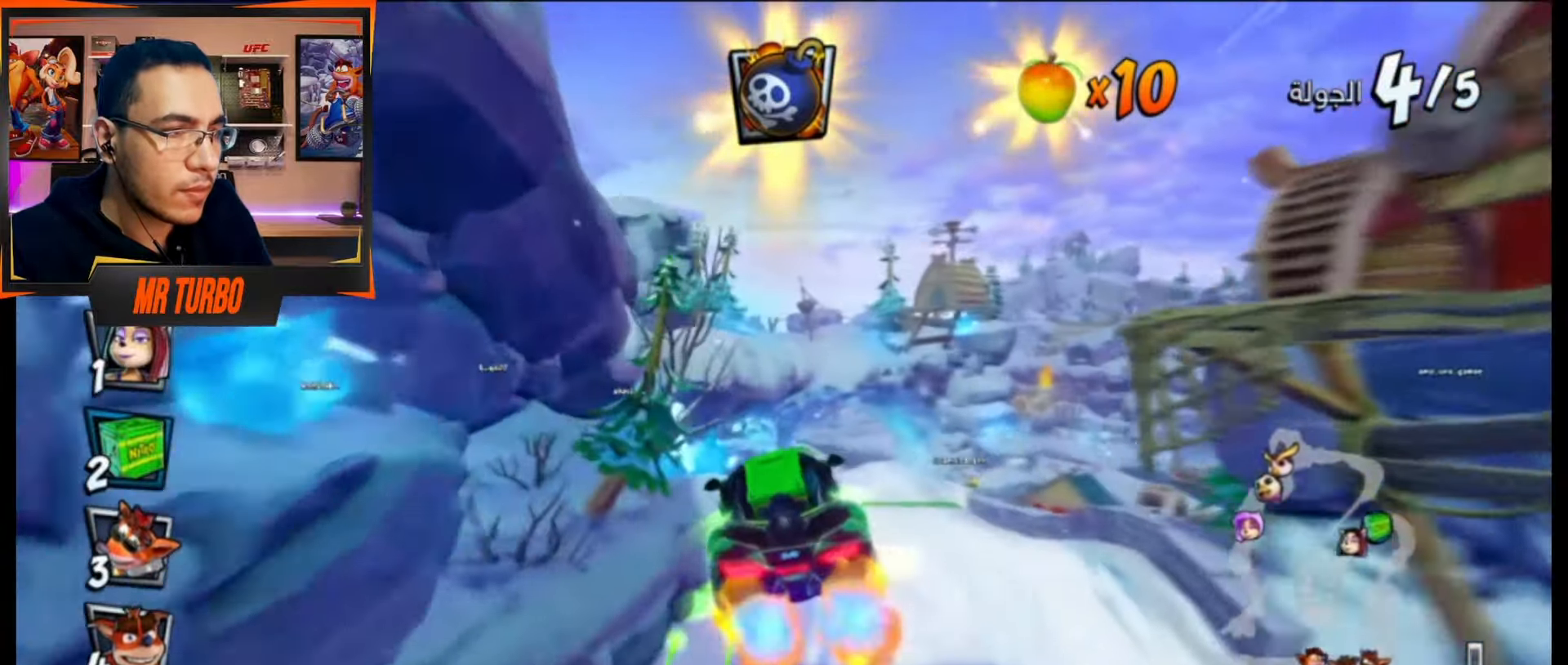
{"buttons": ["CROSS"], "events": [[117, "DPAD_RIGHT", "up"]]}
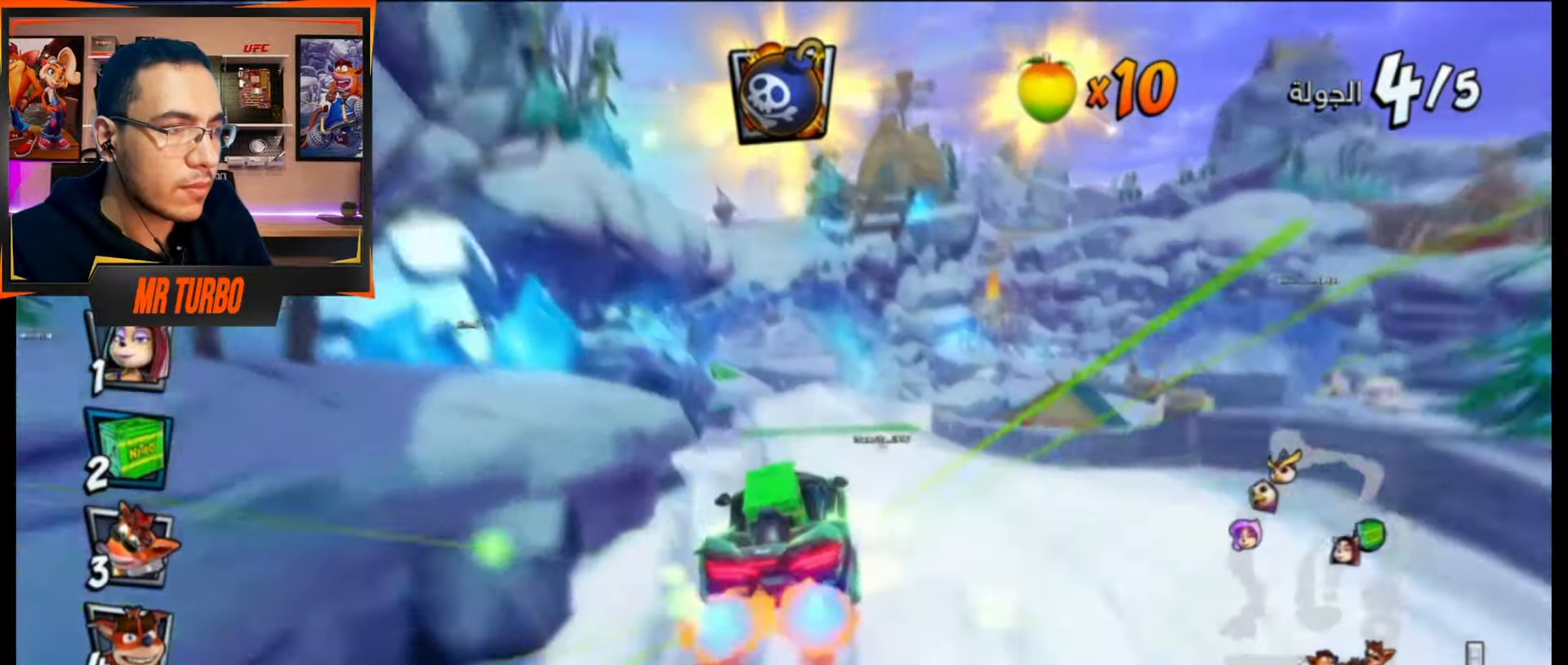
{"buttons": ["CROSS"], "events": [[150, "R1", "down"], [317, "R1", "up"]]}
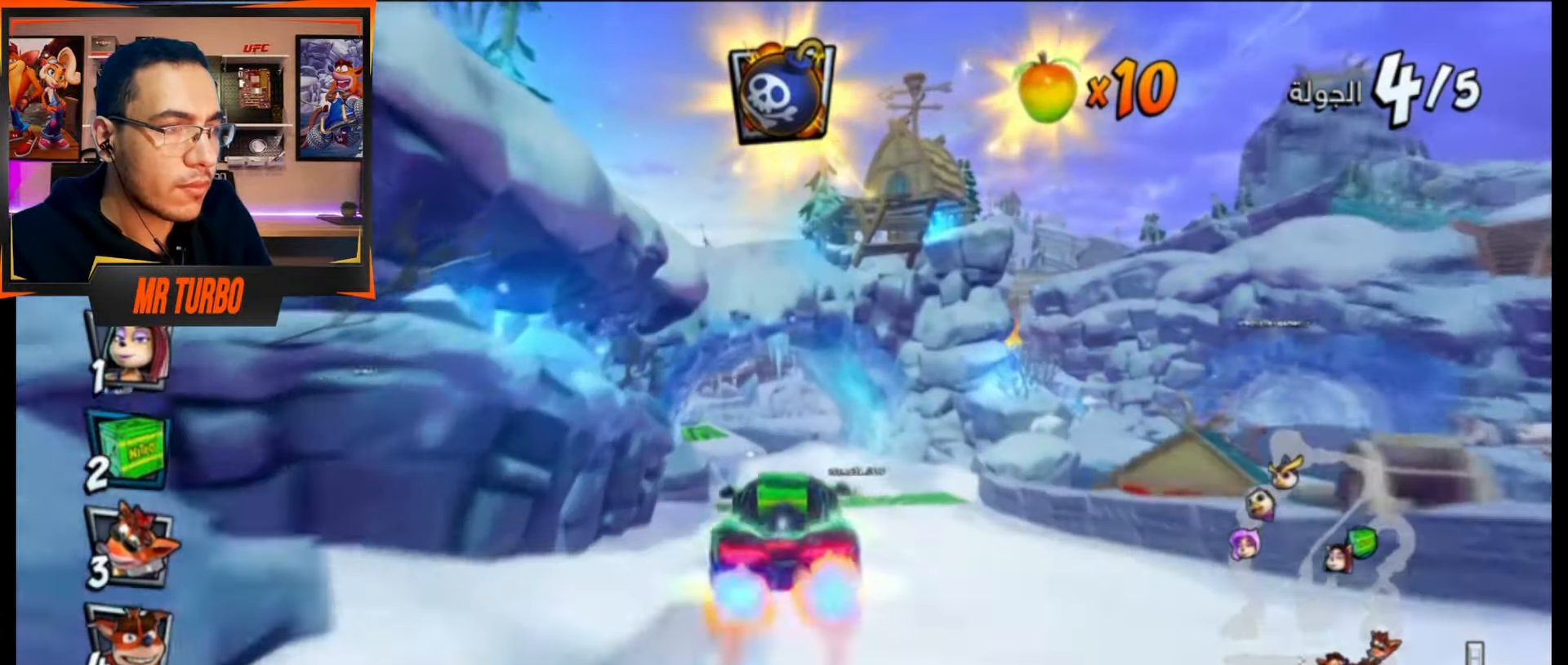
{"buttons": ["CROSS"], "events": []}
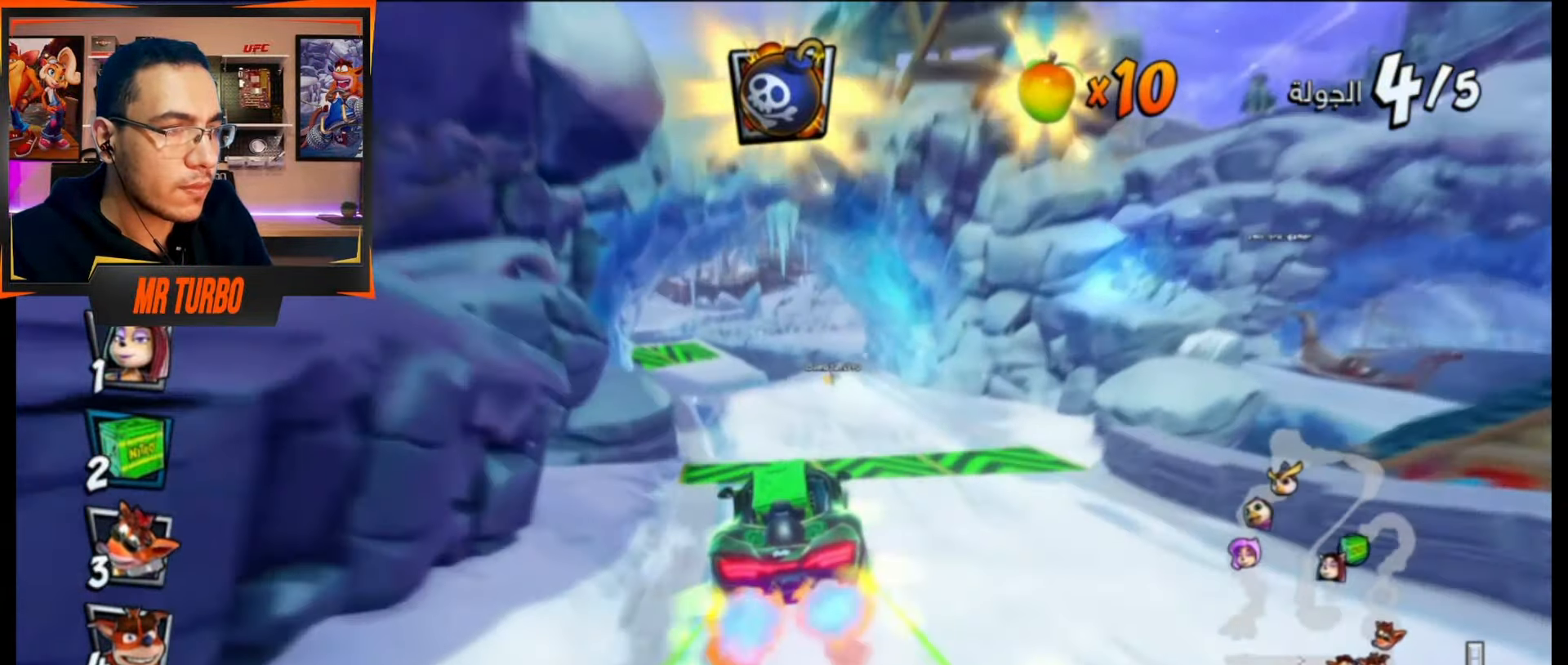
{"buttons": ["CROSS", "R1"], "events": [[50, "R1", "down"], [67, "DPAD_RIGHT", "down"], [267, "DPAD_RIGHT", "up"]]}
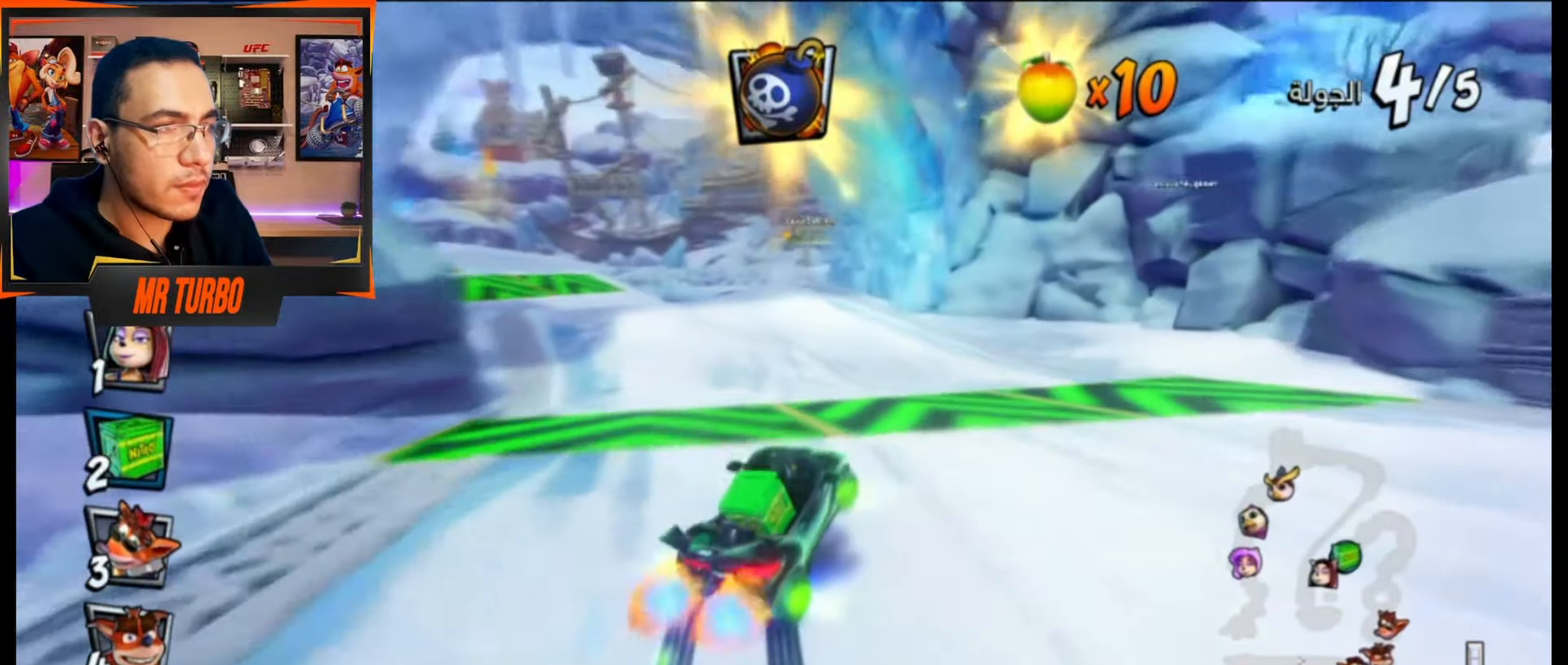
{"buttons": ["CROSS", "L1", "R1"], "events": [[117, "DPAD_LEFT", "down"], [333, "DPAD_LEFT", "up"], [483, "L1", "down"]]}
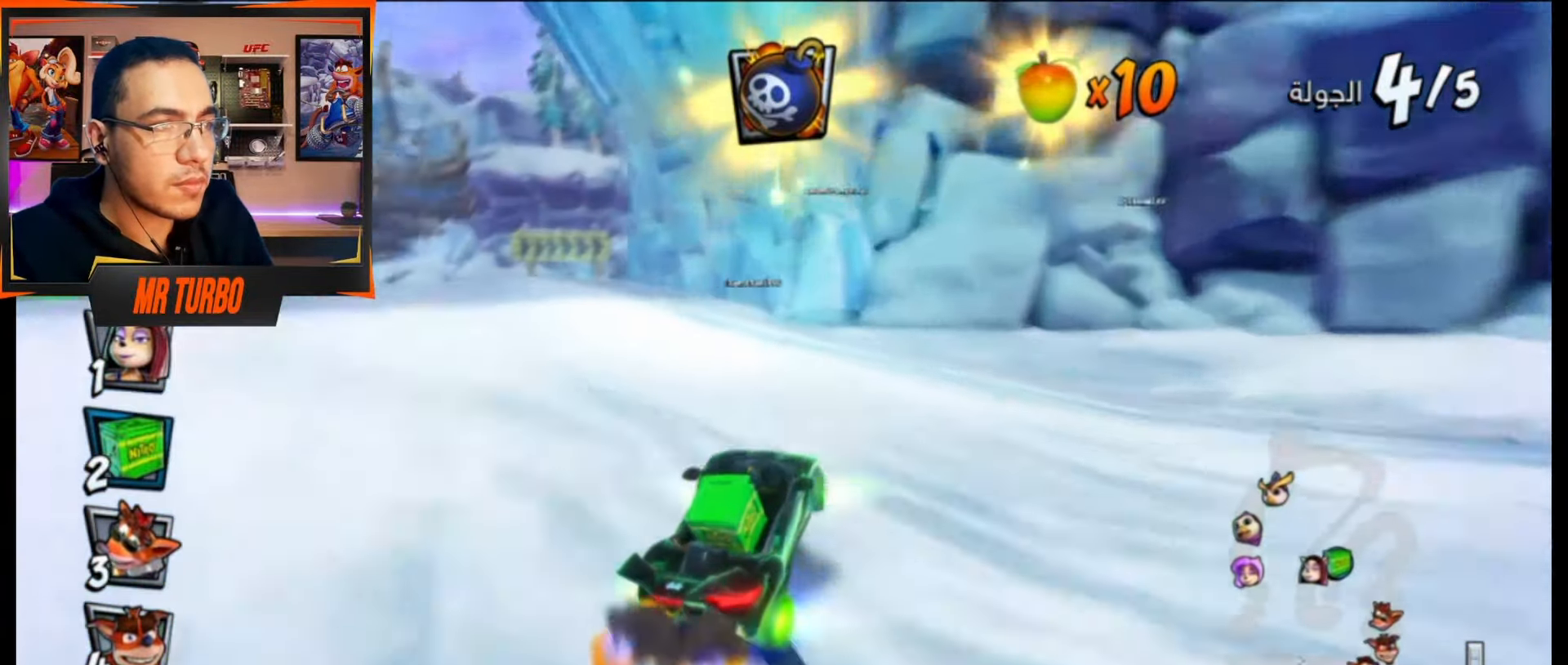
{"buttons": ["CROSS", "DPAD_DOWN", "DPAD_RIGHT"], "events": [[100, "L1", "up"], [150, "R1", "up"], [183, "DPAD_DOWN", "down"], [183, "DPAD_RIGHT", "down"], [283, "R1", "down"], [483, "R1", "up"]]}
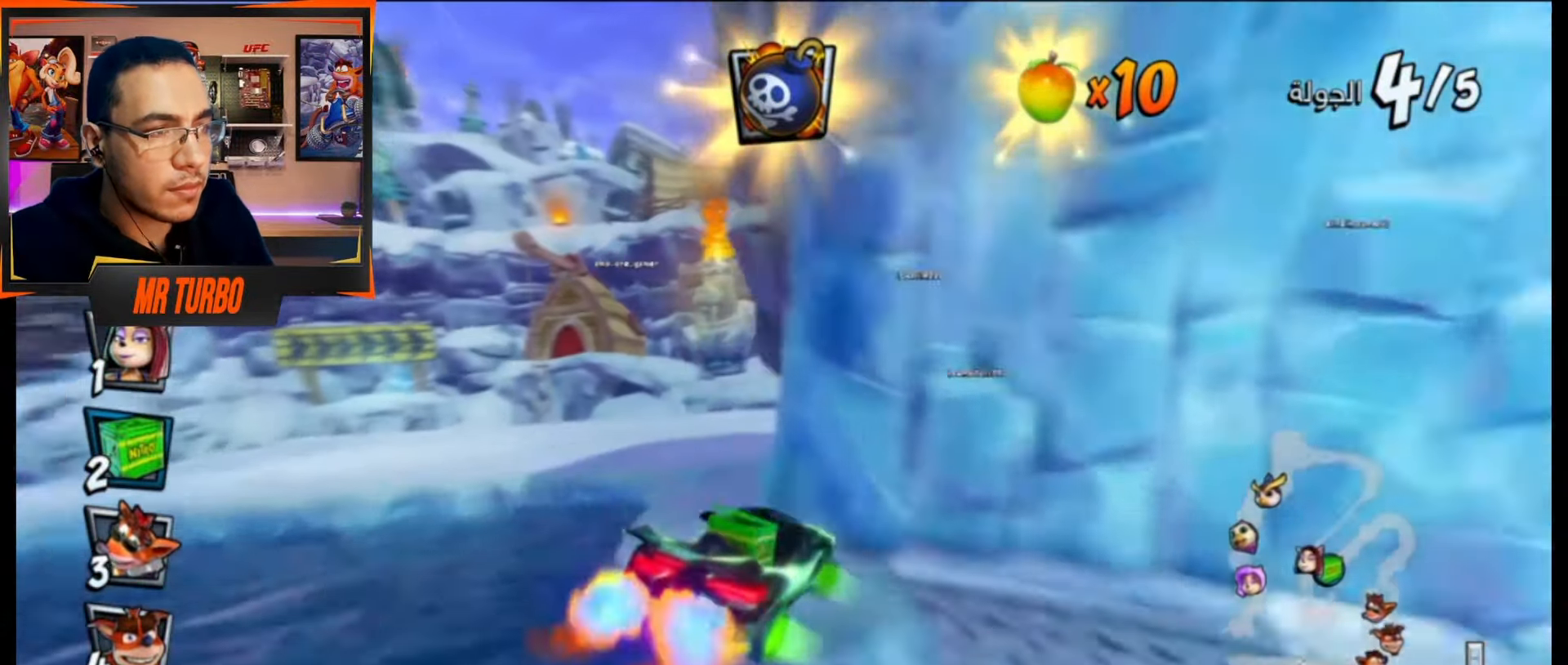
{"buttons": ["CROSS", "DPAD_DOWN", "DPAD_RIGHT"], "events": [[33, "DPAD_DOWN", "up"], [67, "DPAD_RIGHT", "up"], [267, "DPAD_DOWN", "down"], [267, "DPAD_RIGHT", "down"]]}
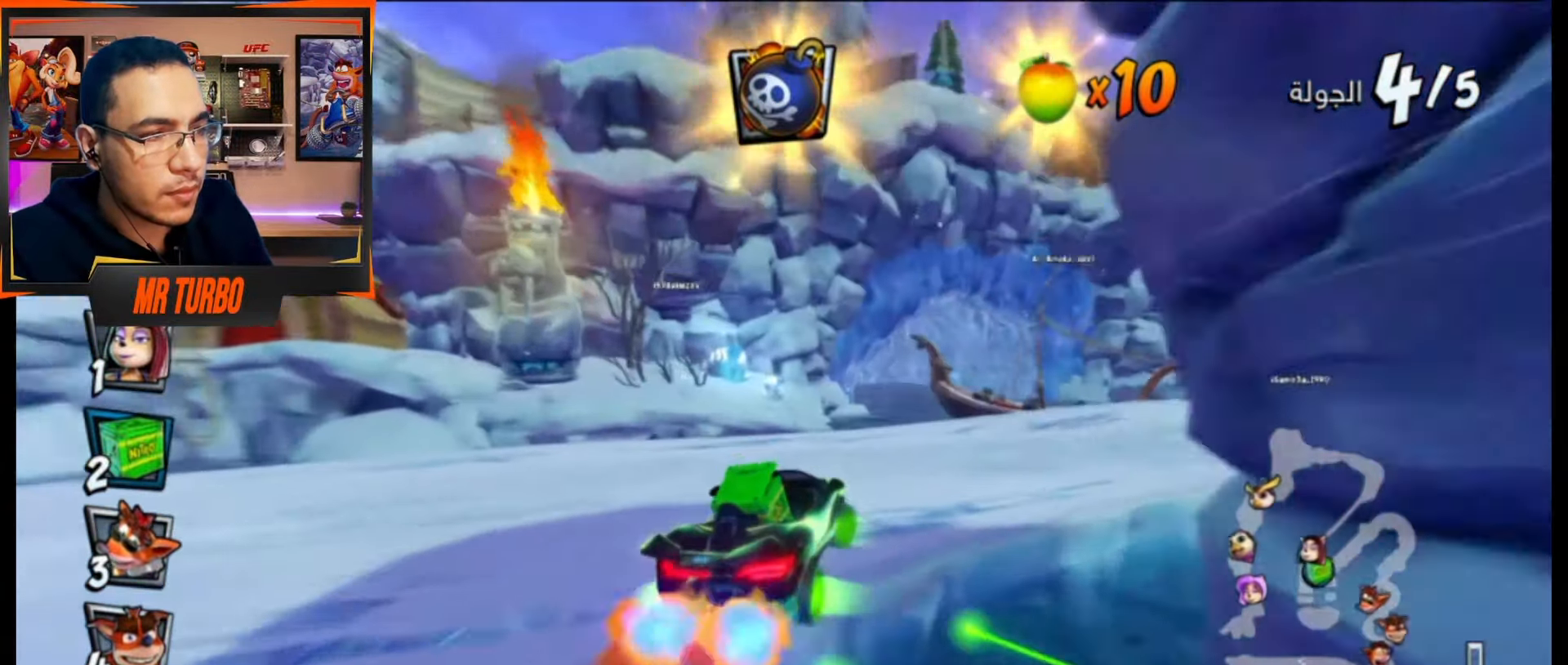
{"buttons": ["R1", "DPAD_DOWN", "DPAD_RIGHT"], "events": [[100, "CROSS", "up"], [150, "SQUARE", "down"], [167, "R1", "down"], [483, "SQUARE", "up"]]}
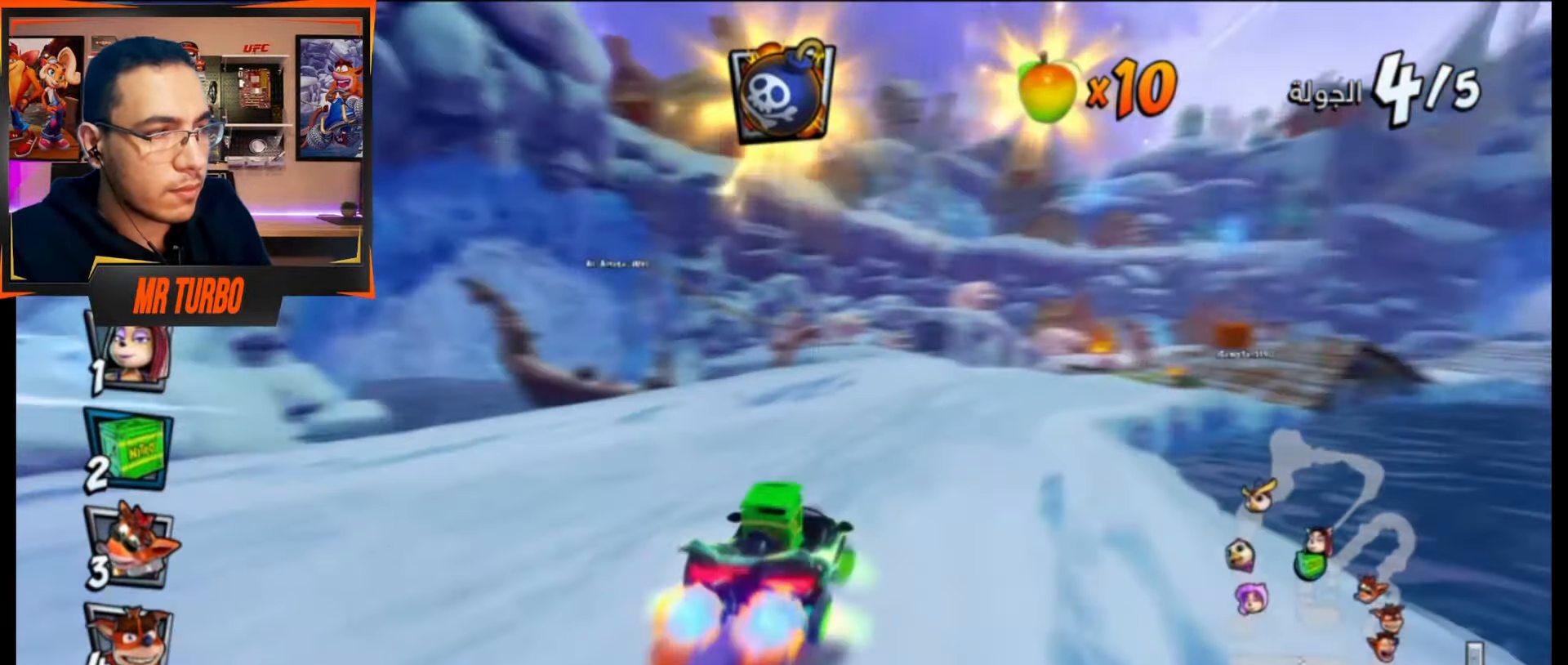
{"buttons": ["CROSS", "R1", "DPAD_RIGHT"], "events": [[50, "CROSS", "down"], [217, "DPAD_RIGHT", "up"], [233, "DPAD_DOWN", "up"], [500, "DPAD_RIGHT", "down"]]}
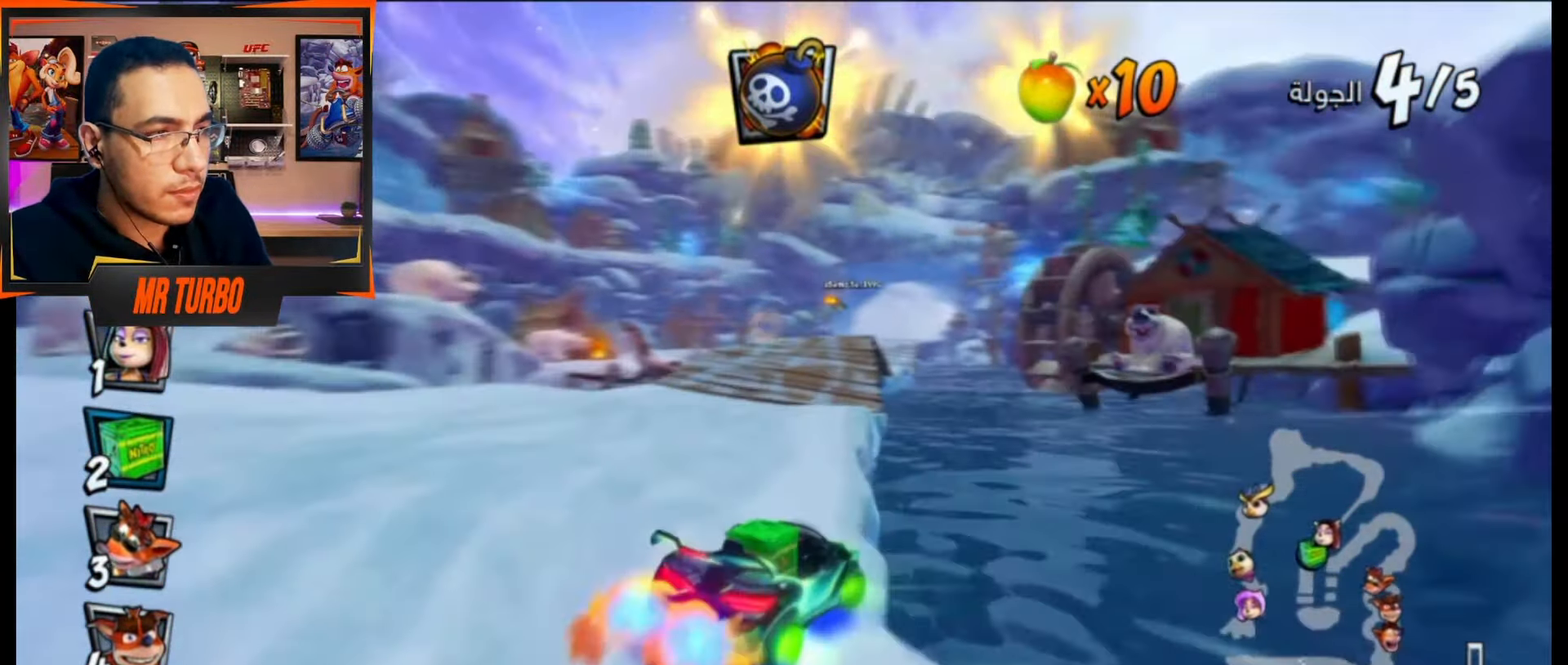
{"buttons": ["CROSS", "L1", "R1"], "events": [[167, "DPAD_RIGHT", "up"], [467, "L1", "down"]]}
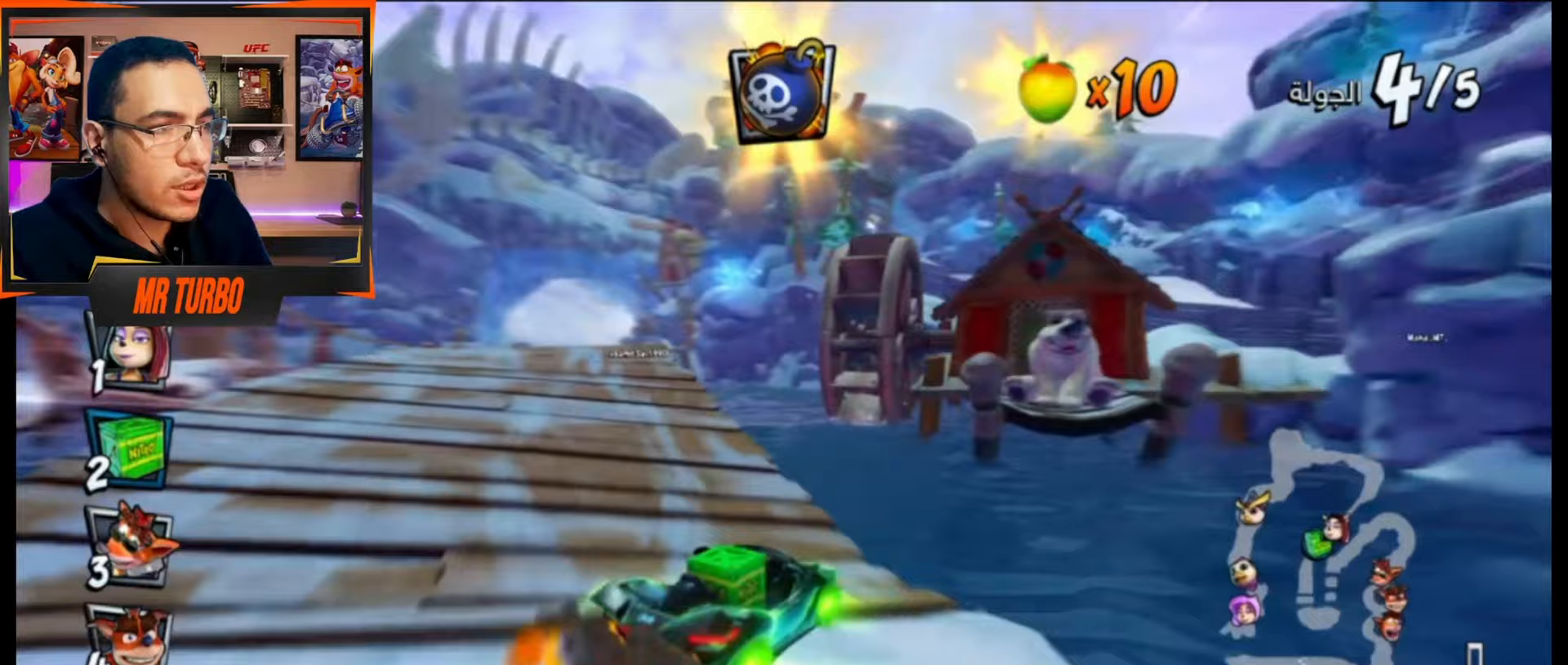
{"buttons": ["CROSS", "DPAD_LEFT"], "events": [[67, "DPAD_RIGHT", "down"], [117, "L1", "up"], [167, "DPAD_RIGHT", "up"], [233, "R1", "up"], [267, "R1", "down"], [333, "DPAD_LEFT", "down"], [417, "R1", "up"]]}
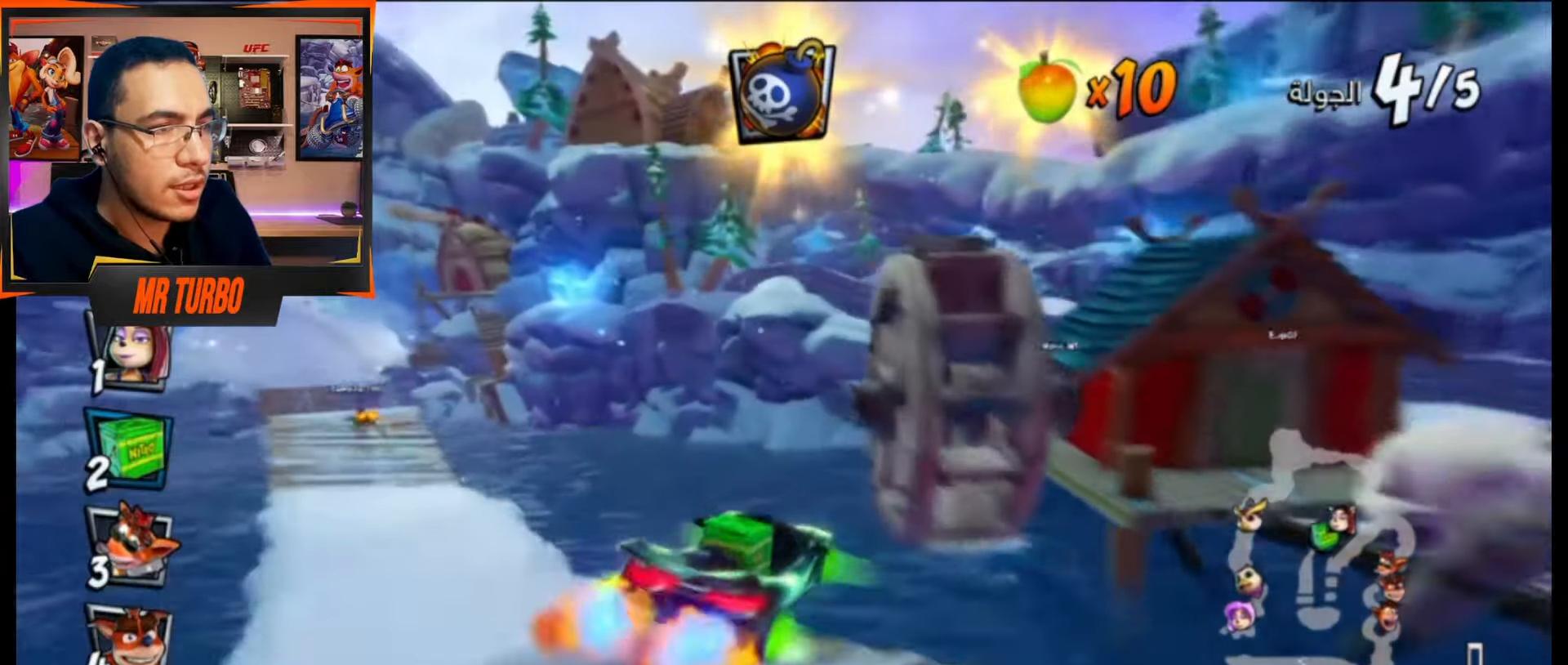
{"buttons": ["CROSS"], "events": [[133, "DPAD_LEFT", "up"]]}
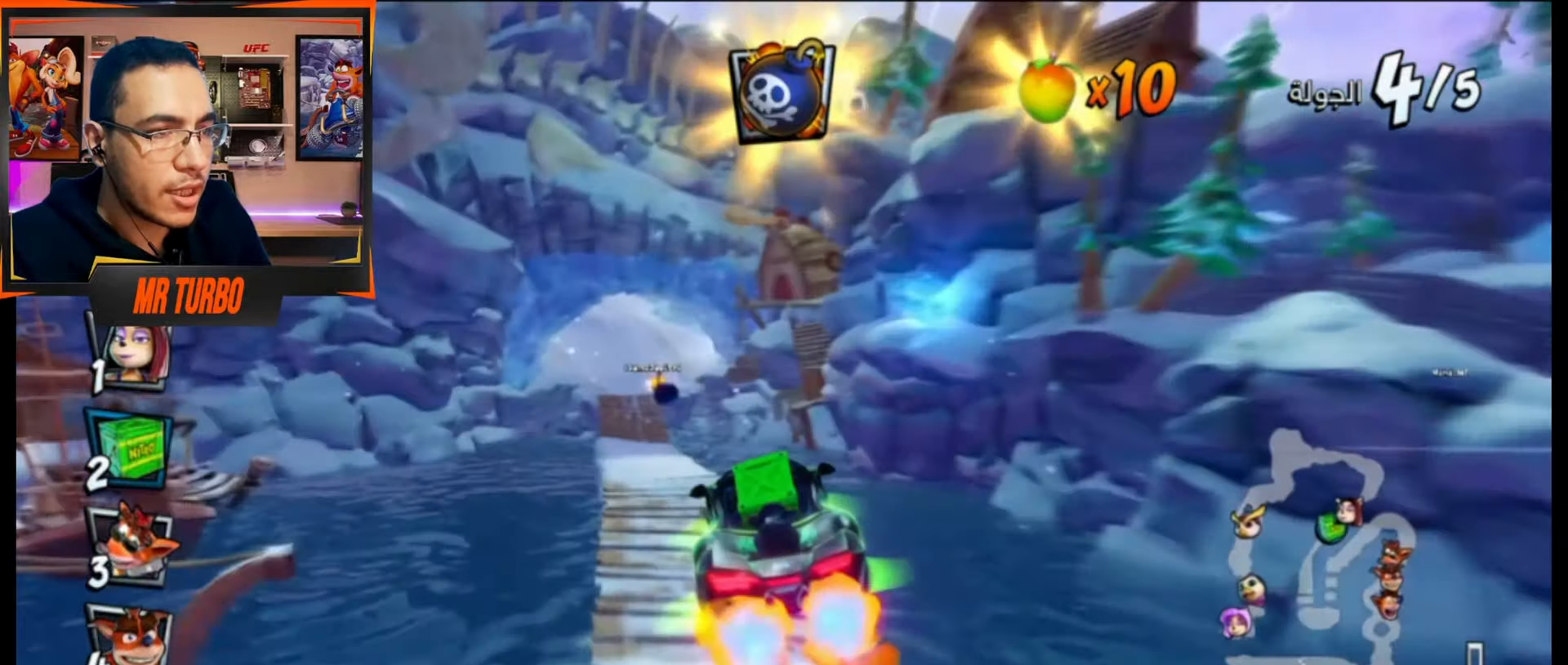
{"buttons": ["CROSS"], "events": [[33, "DPAD_LEFT", "down"], [250, "DPAD_LEFT", "up"]]}
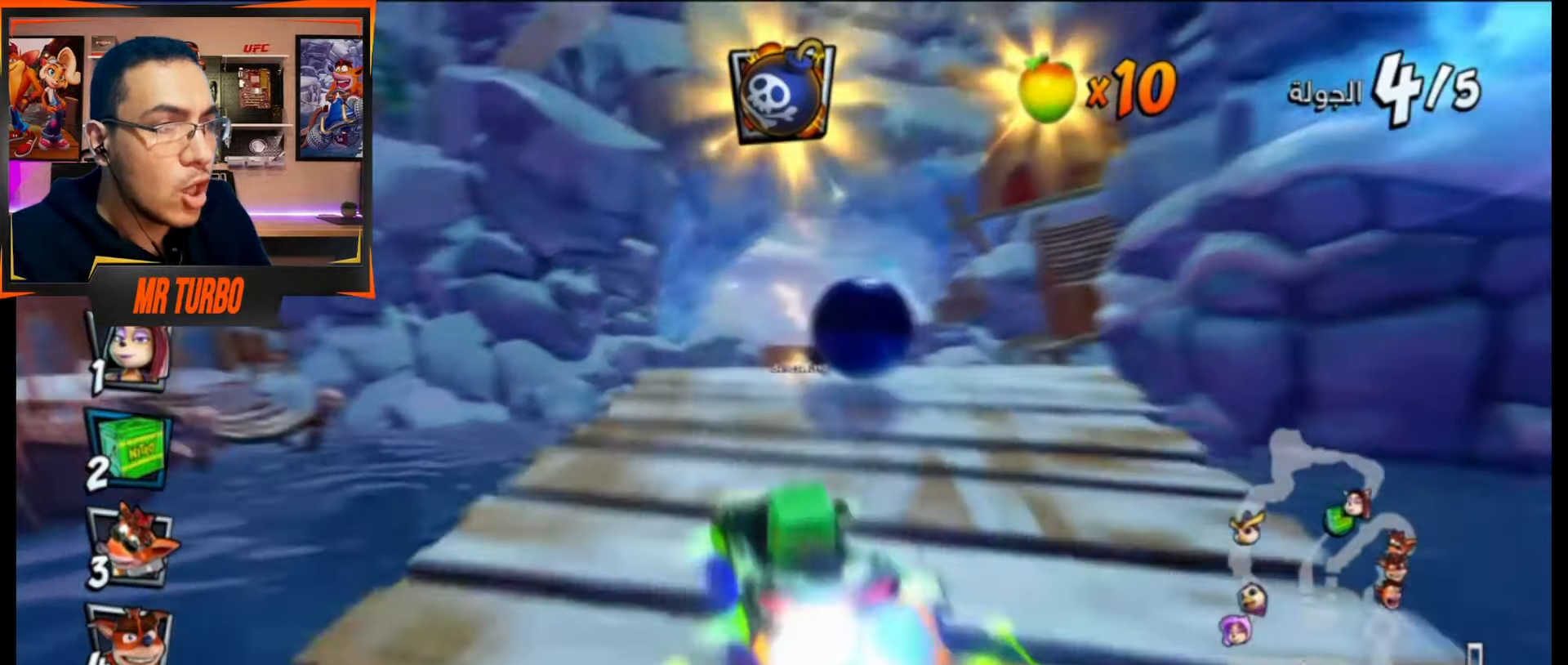
{"buttons": ["CROSS"], "events": [[17, "R1", "down"], [117, "DPAD_RIGHT", "down"], [167, "R1", "up"], [250, "DPAD_RIGHT", "up"]]}
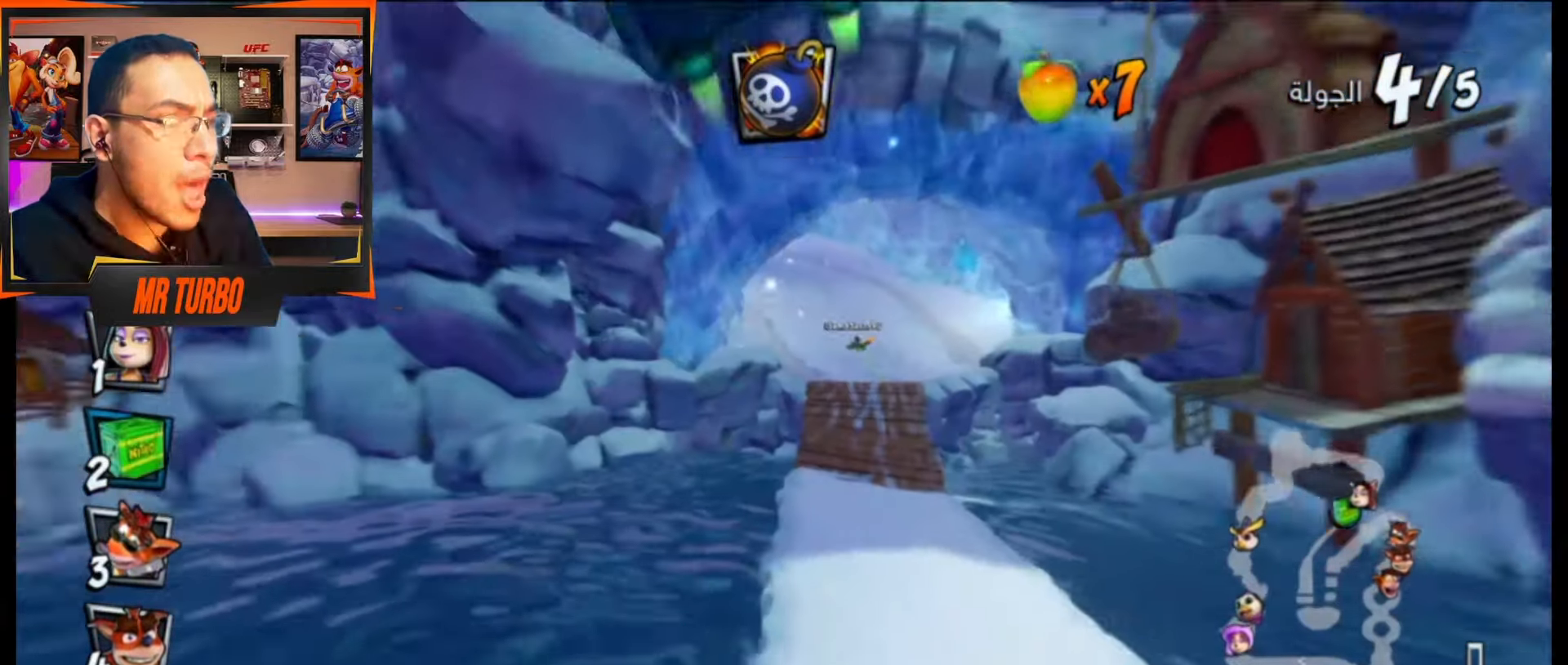
{"buttons": ["CROSS", "R2"], "events": [[117, "R2", "down"]]}
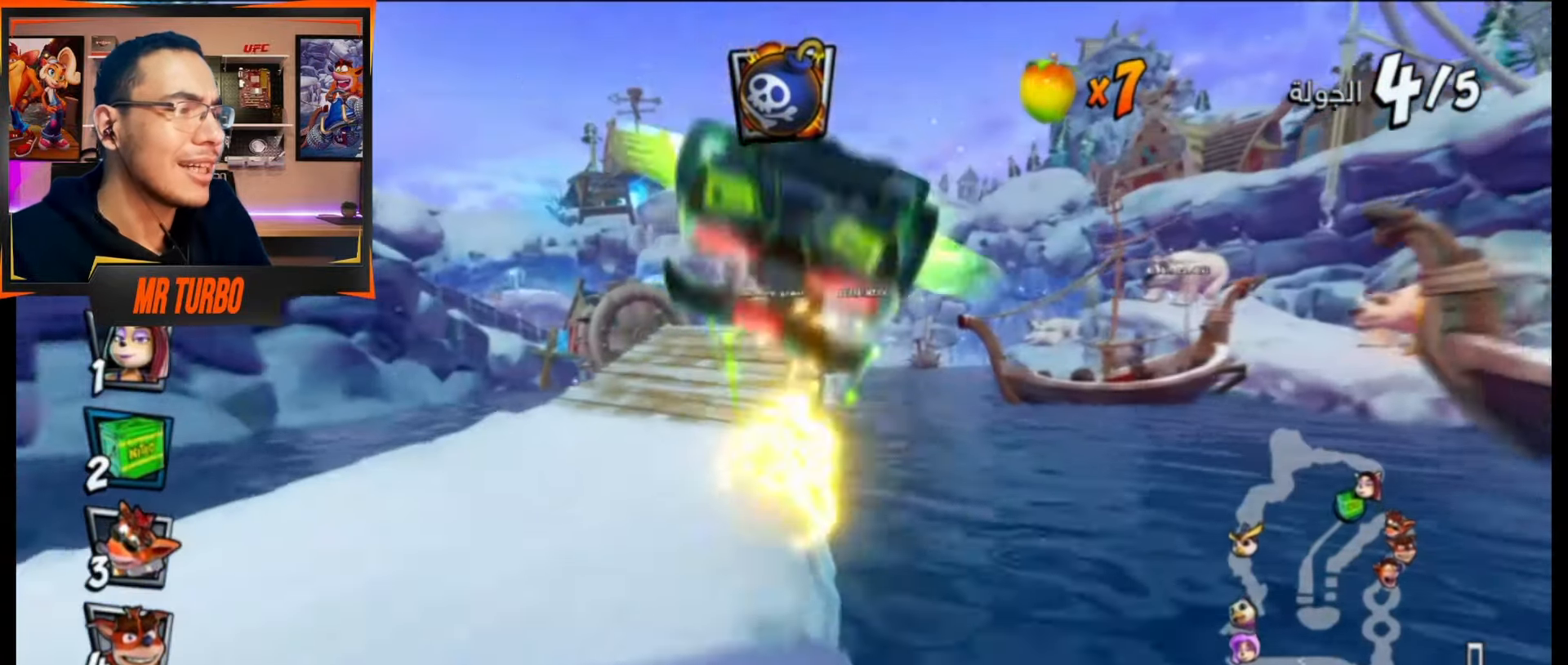
{"buttons": ["CROSS", "R2"], "events": []}
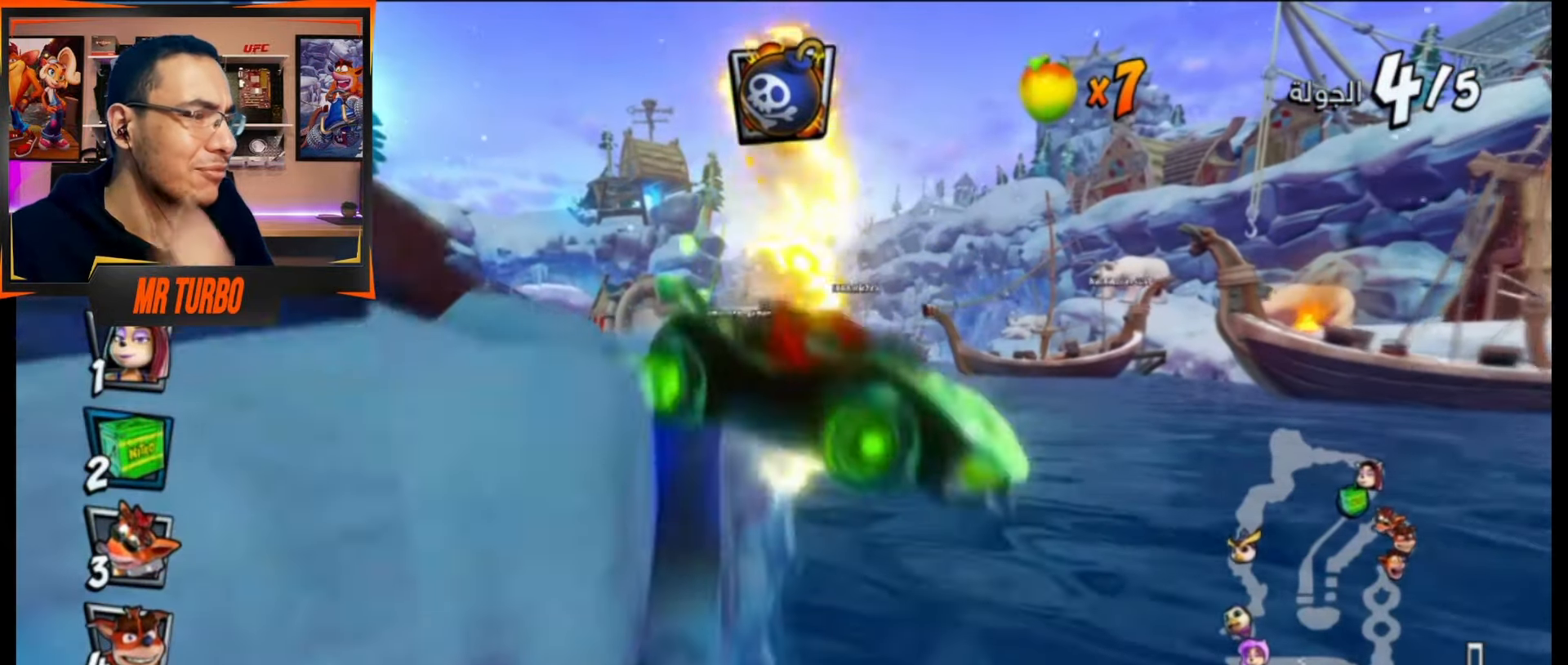
{"buttons": ["CROSS"], "events": [[450, "R2", "up"]]}
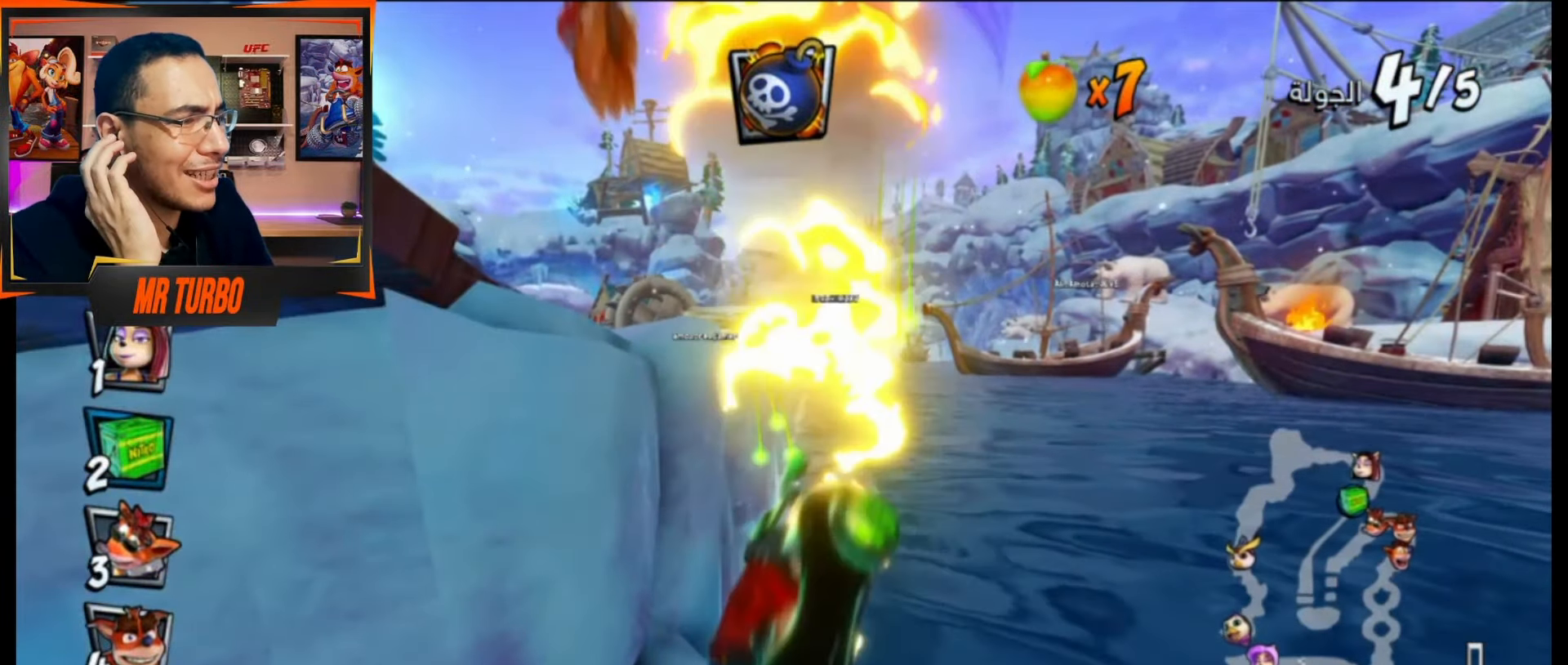
{"buttons": ["CROSS"], "events": []}
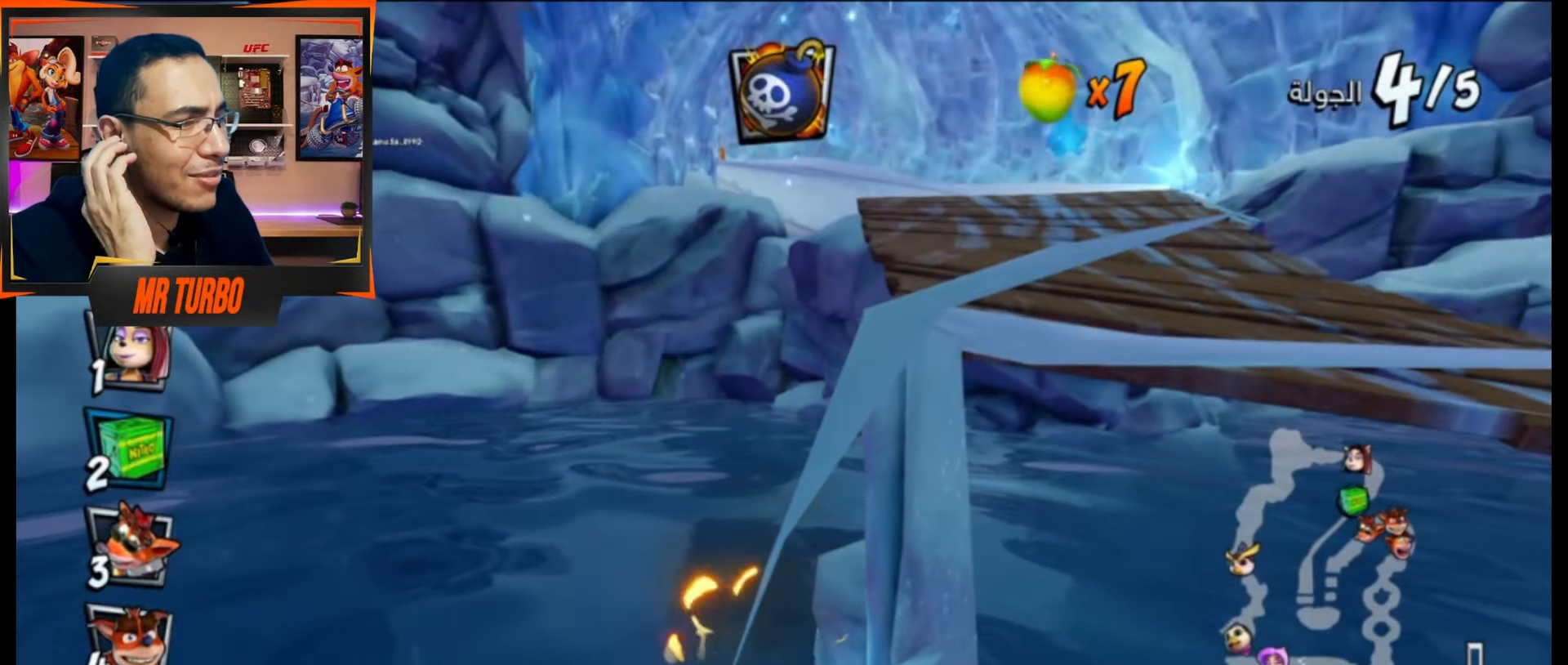
{"buttons": [], "events": [[167, "CROSS", "up"]]}
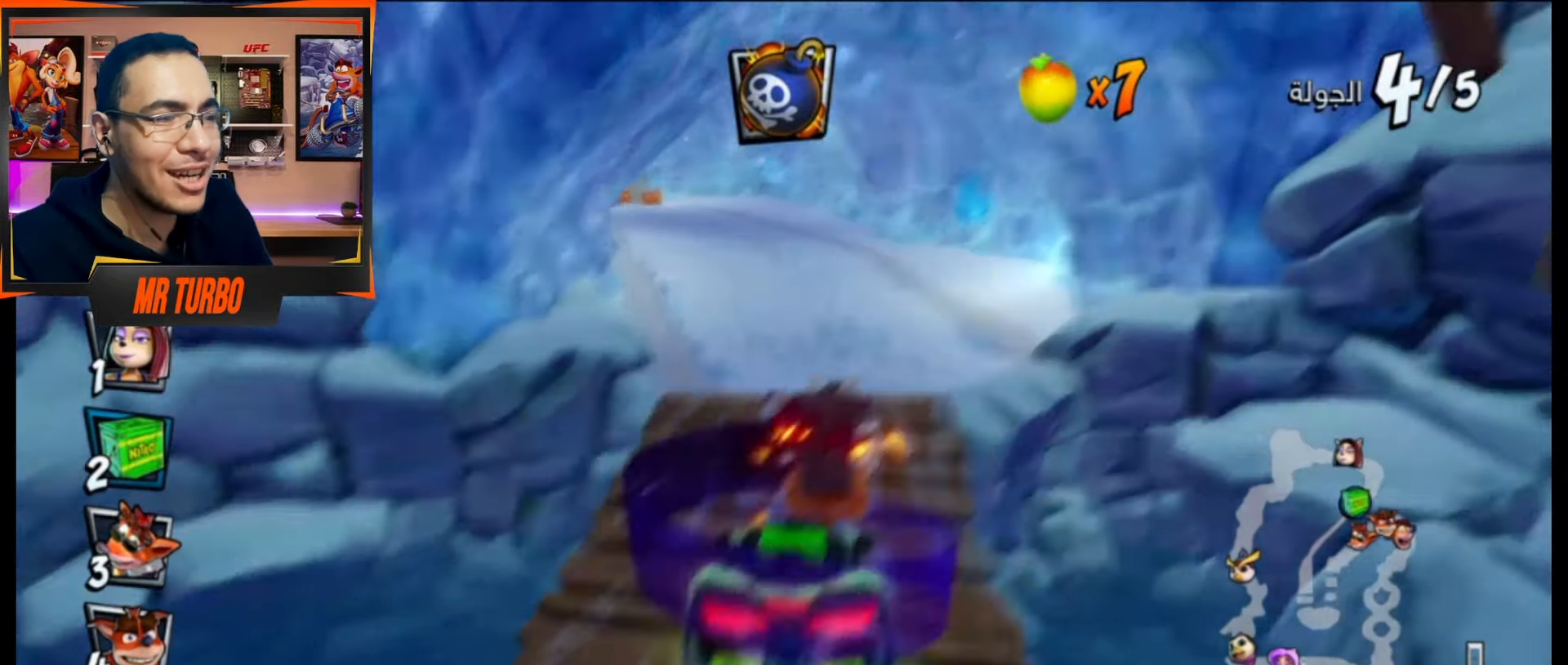
{"buttons": [], "events": []}
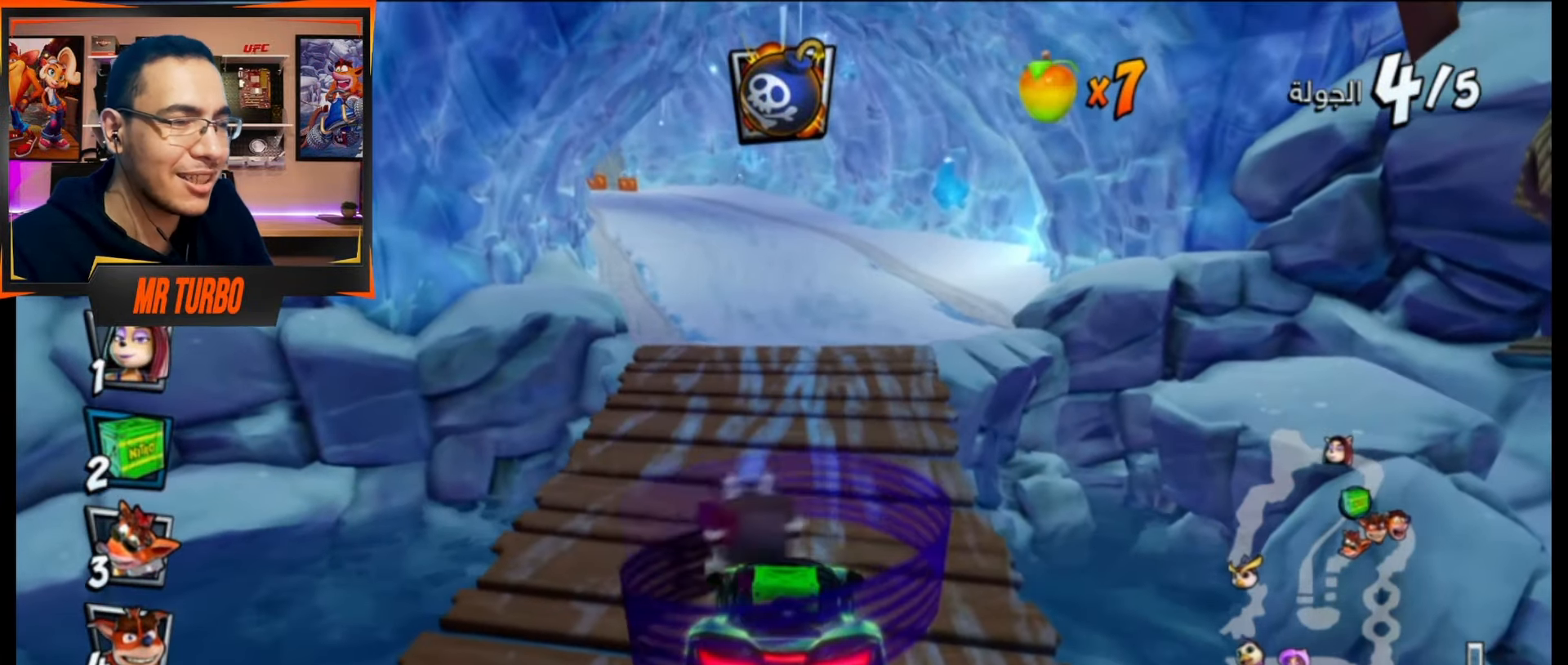
{"buttons": ["CROSS"], "events": [[233, "CROSS", "down"]]}
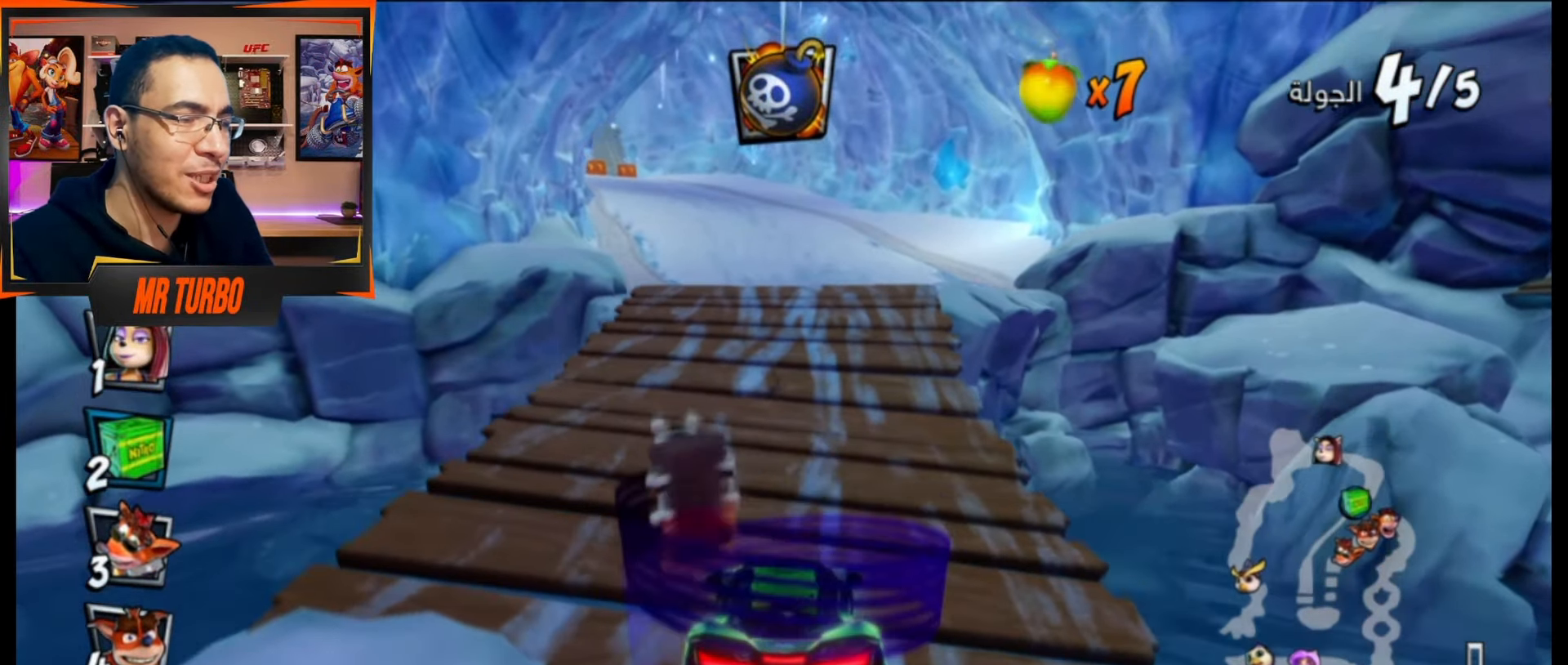
{"buttons": ["CROSS"], "events": []}